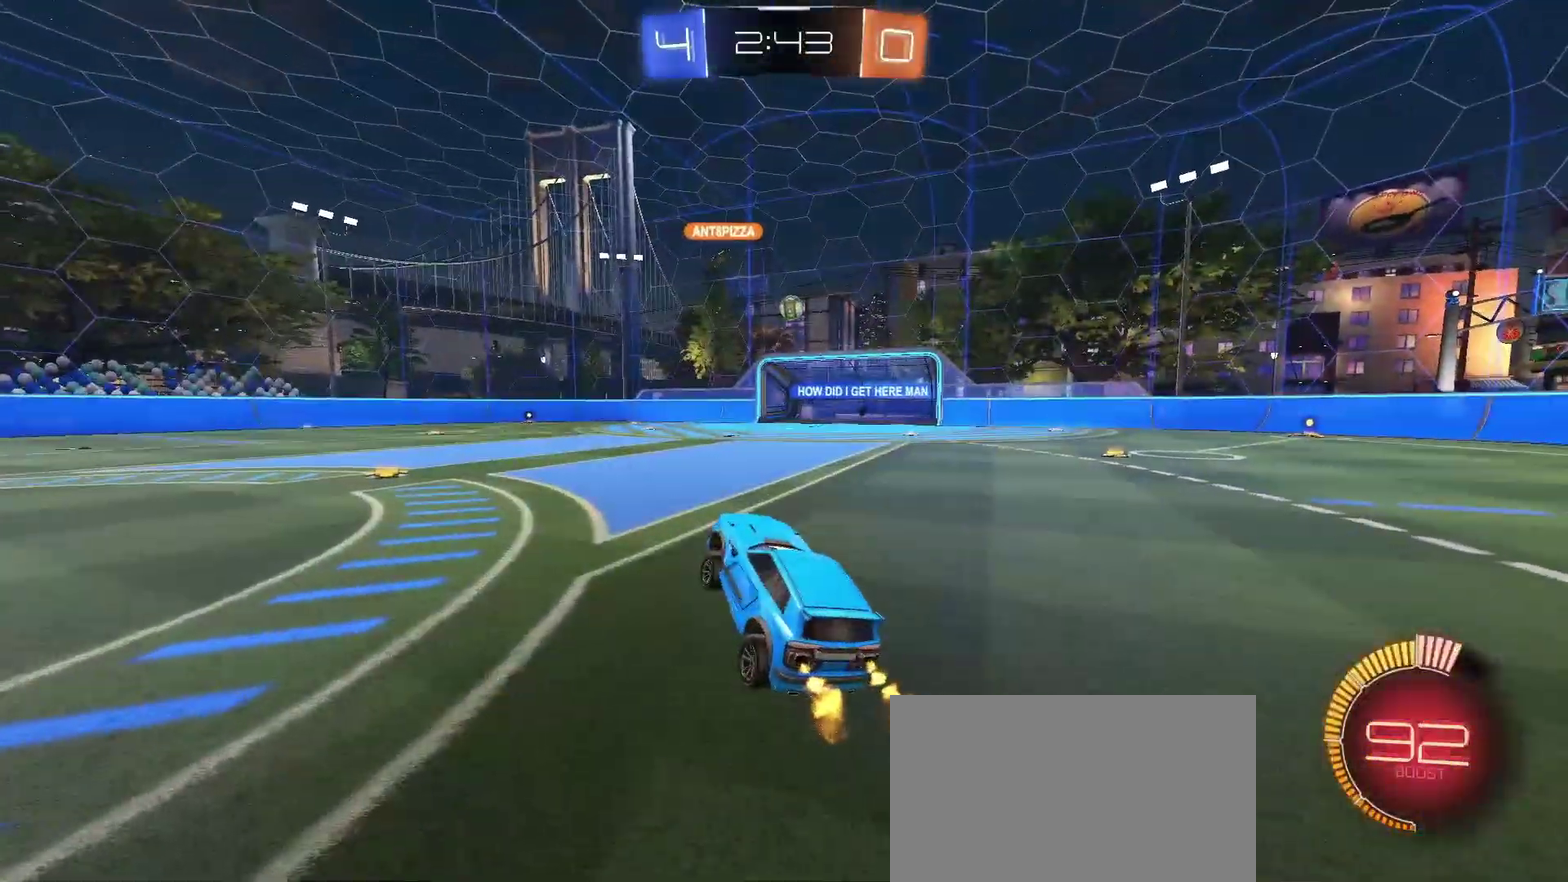
Gameplay with a controller (PlayStation layout); each line is a JSON object with the inputs held at the frame after it. "events" lists button and stick changes between this image and that frame as [ms after this image, input, new state], when the widget could be followed in between. Not read: L1 R1.
{"buttons": [], "left_stick": "left", "right_stick": "center", "events": [[483, "left_stick", "left"]]}
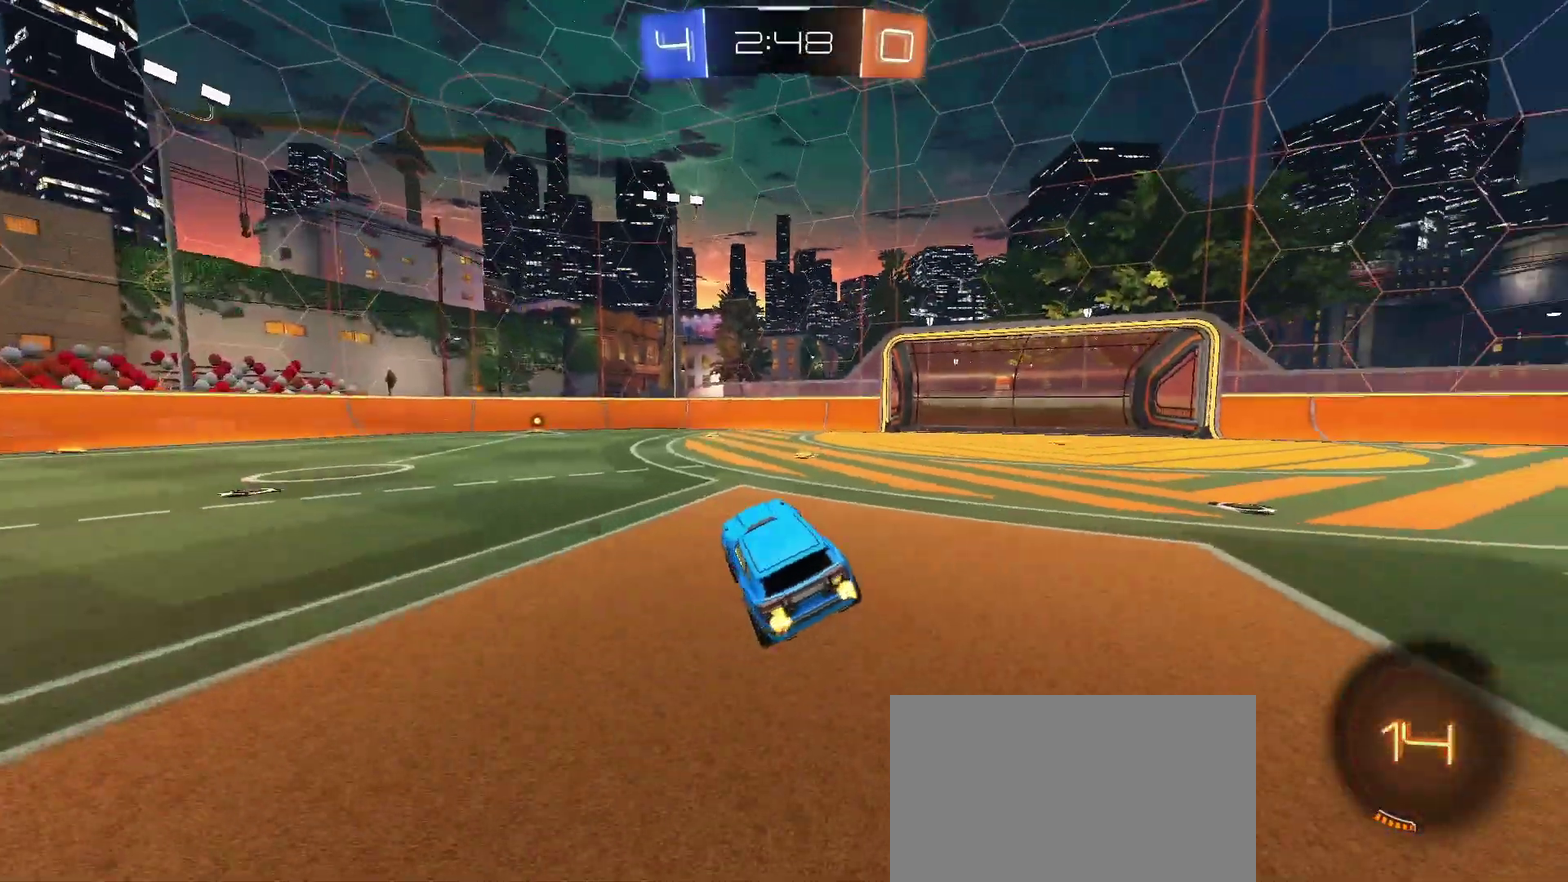
{"buttons": [], "left_stick": "center", "right_stick": "center", "events": [[183, "left_stick", "center"]]}
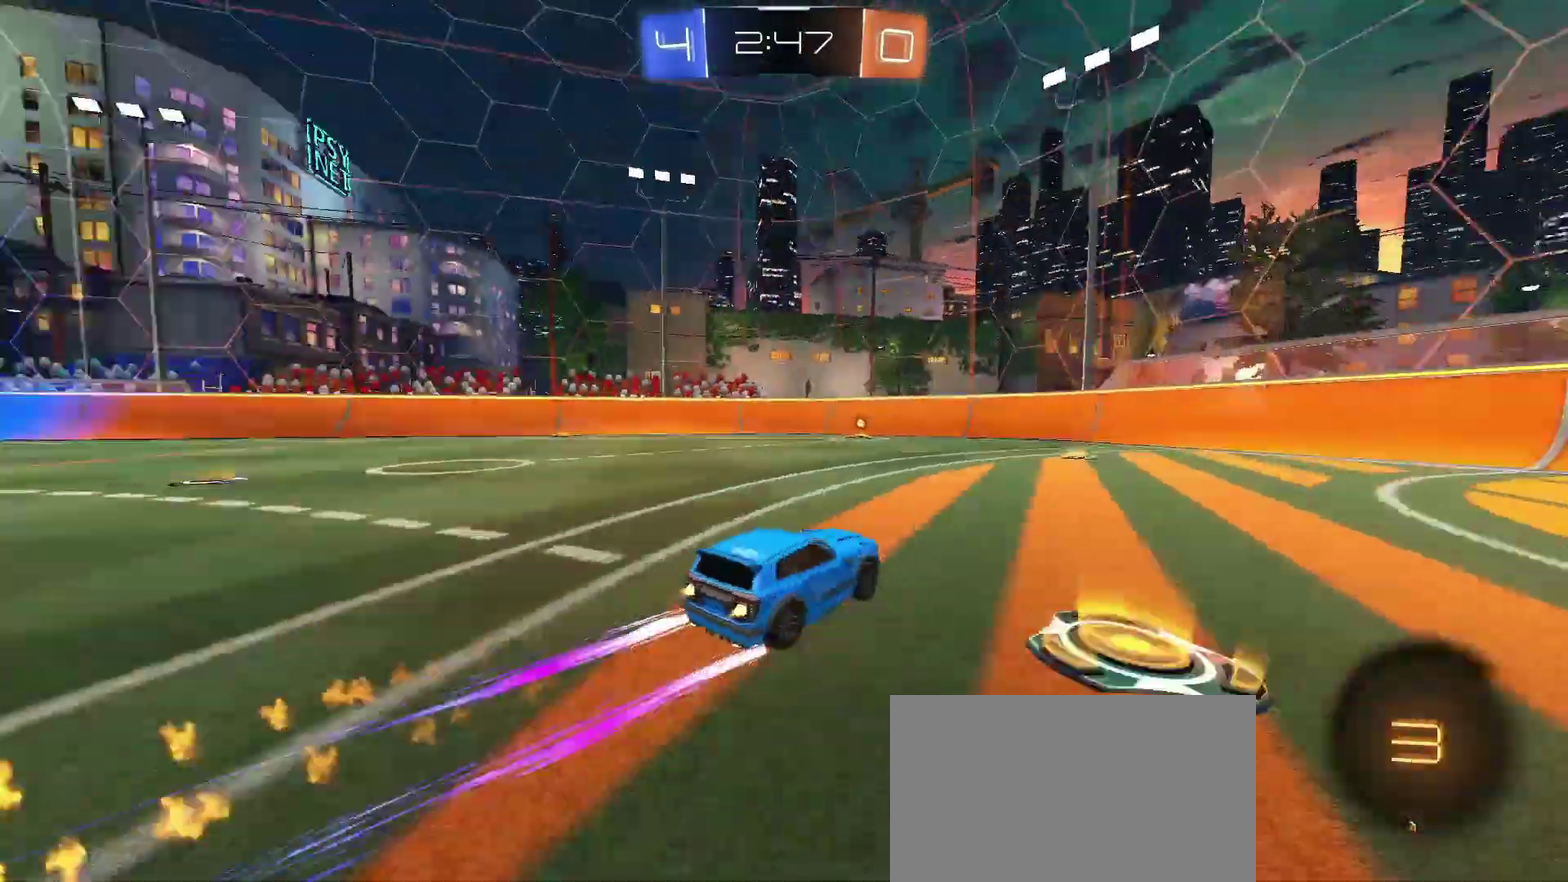
{"buttons": [], "left_stick": "up-left", "right_stick": "center", "events": [[500, "left_stick", "up-left"]]}
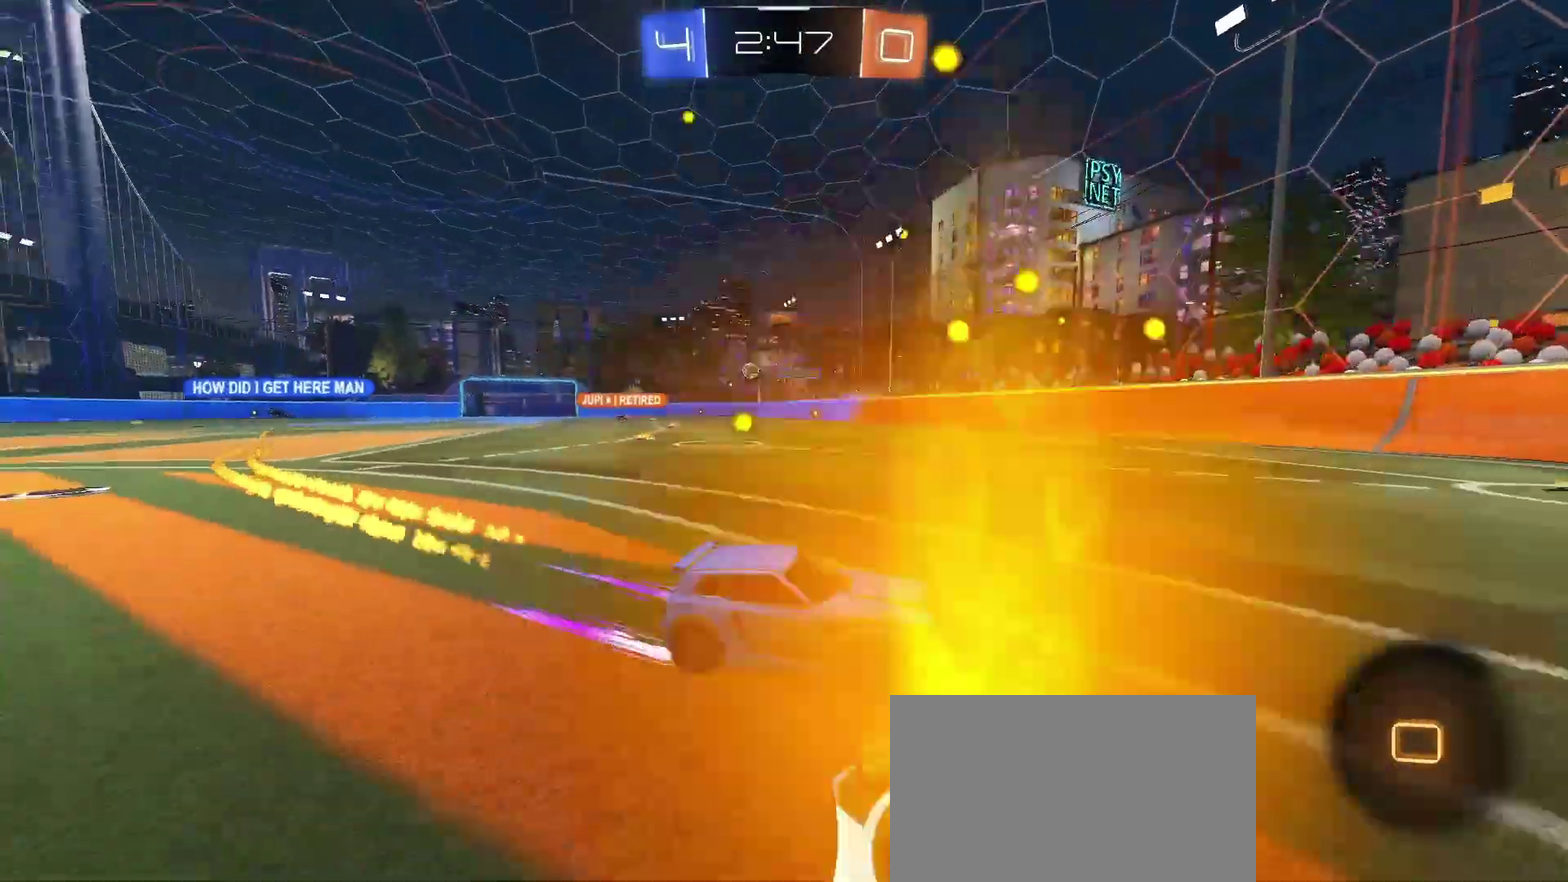
{"buttons": [], "left_stick": "up-left", "right_stick": "center", "events": []}
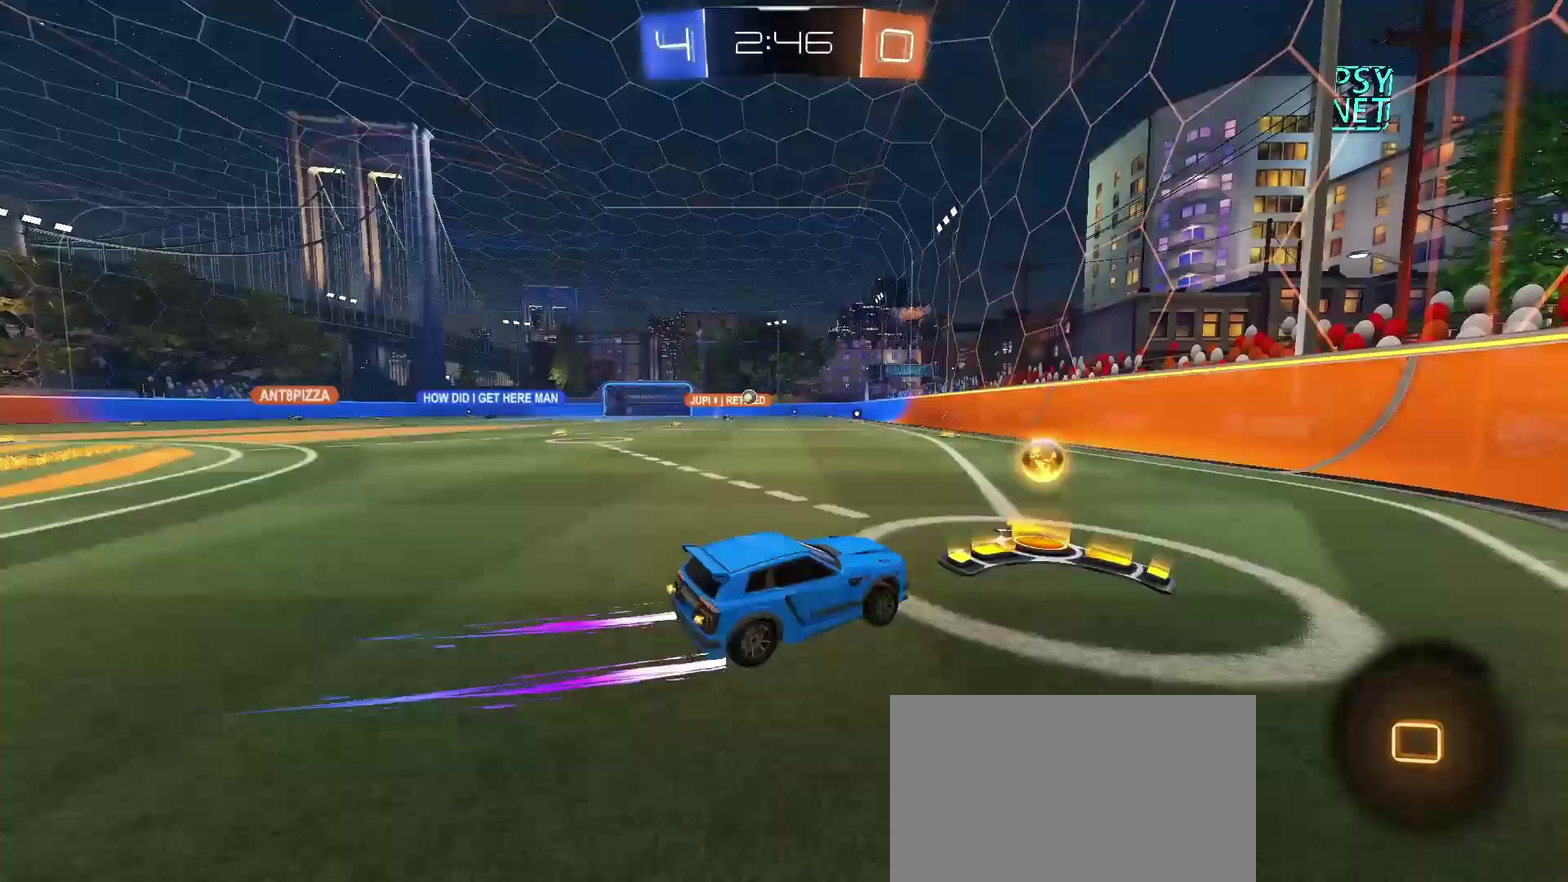
{"buttons": [], "left_stick": "left", "right_stick": "center", "events": [[300, "left_stick", "left"]]}
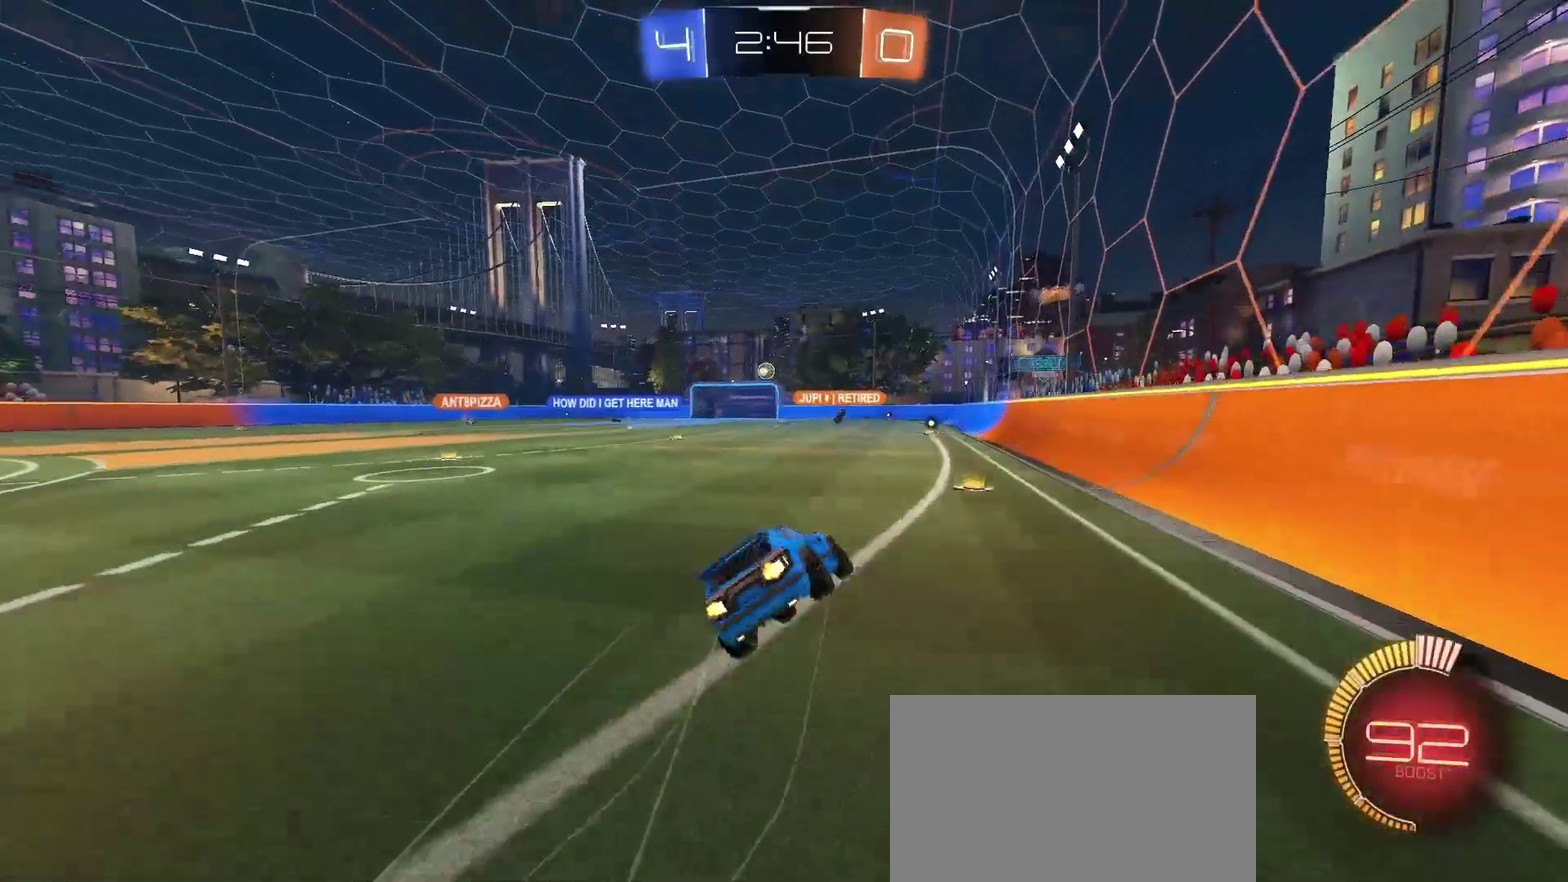
{"buttons": [], "left_stick": "up-left", "right_stick": "center", "events": [[167, "left_stick", "up-left"]]}
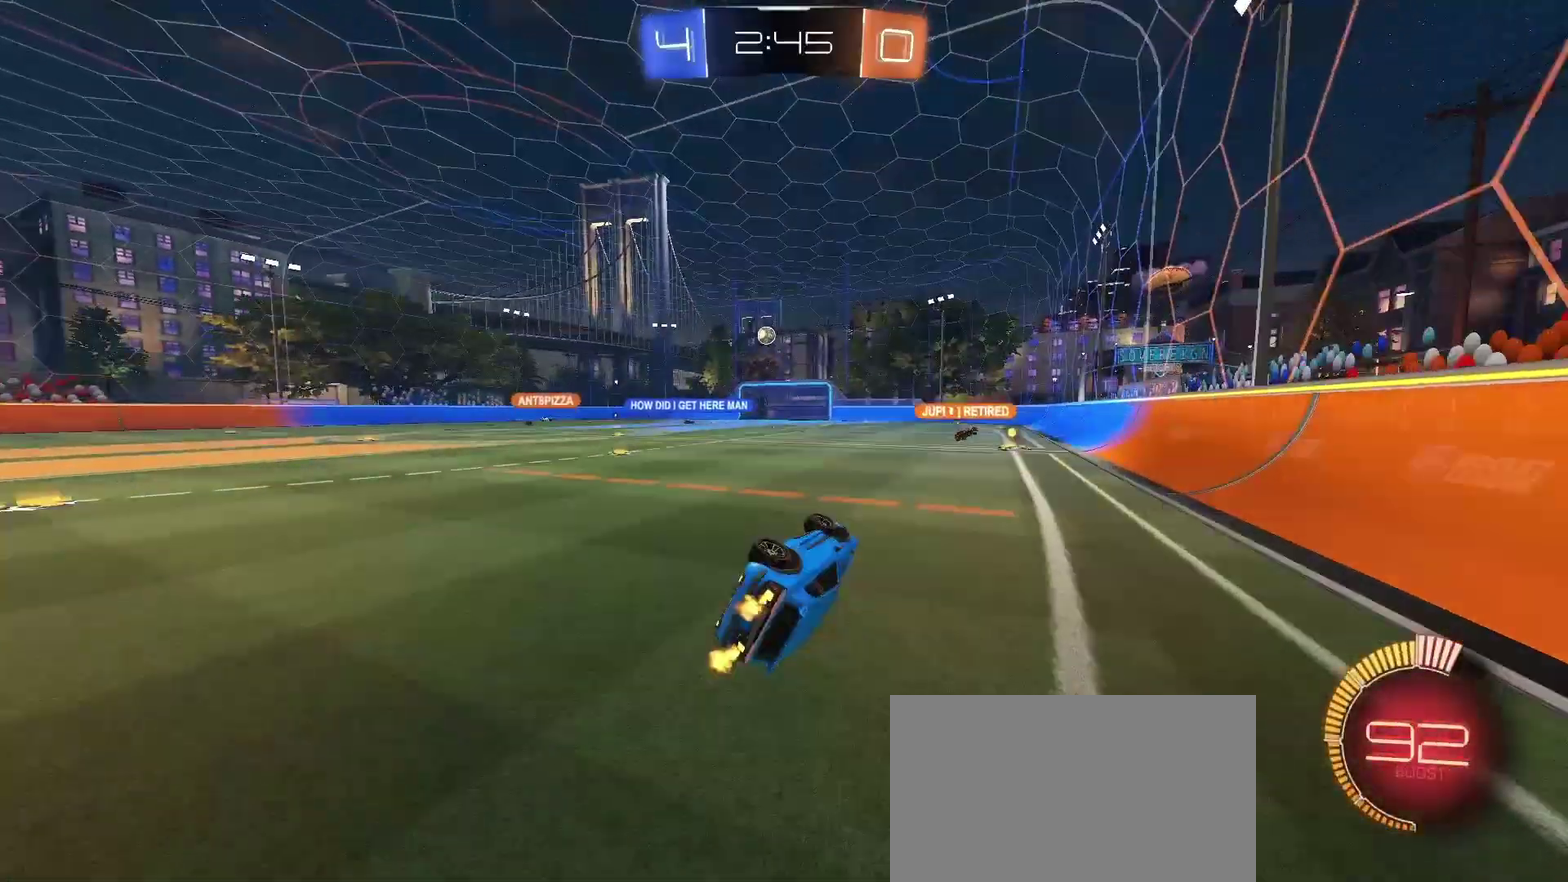
{"buttons": [], "left_stick": "center", "right_stick": "center", "events": [[450, "left_stick", "left"], [500, "left_stick", "center"]]}